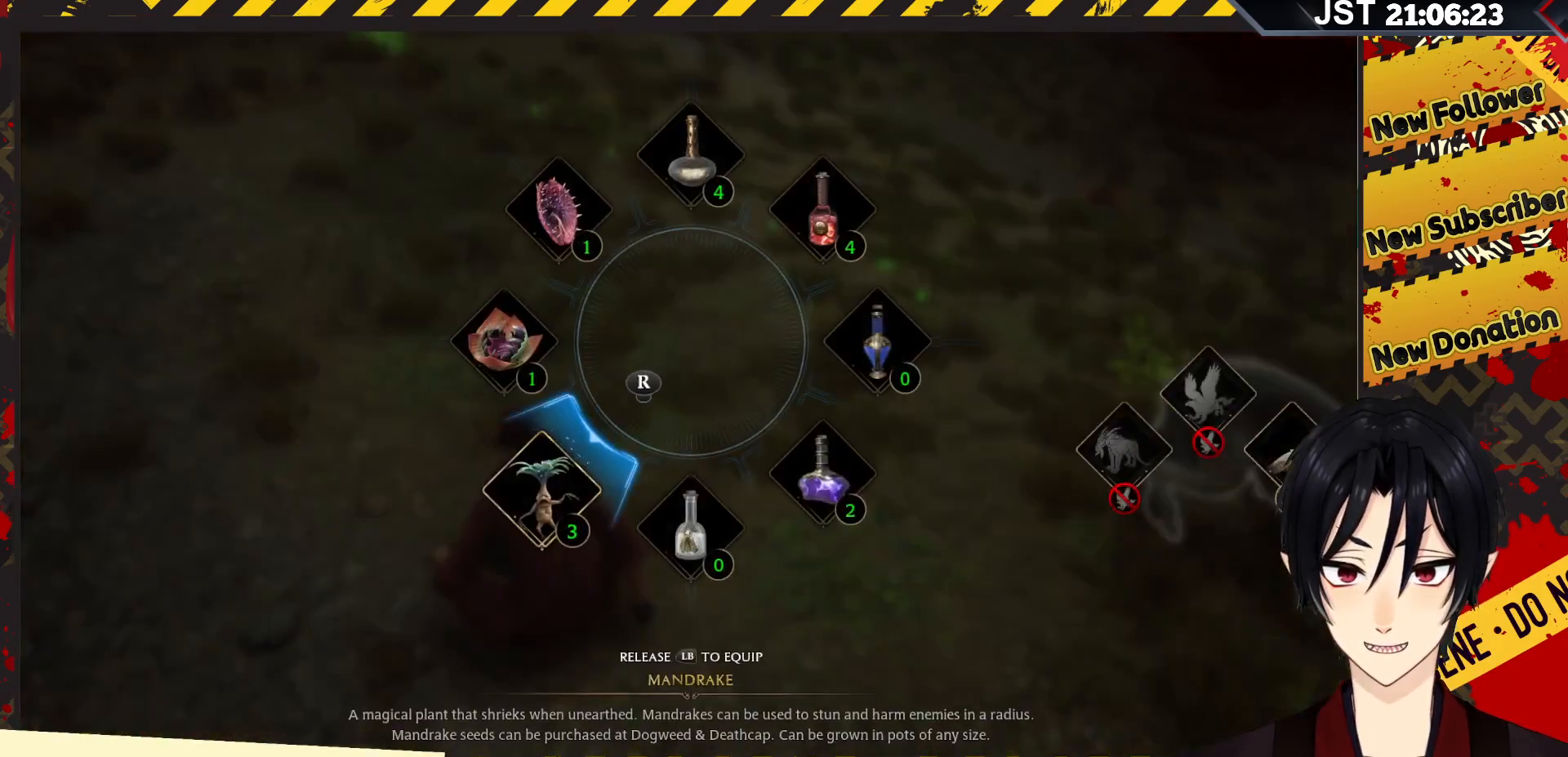
Gameplay with a controller (Xbox layout); each line is a JSON object with the inputs held at the frame after it. "events" lists button and stick changes between this image and that frame as [ms after this image, input, new state], when the widget could be followed in between.
{"buttons": [], "left_stick": "up-left", "right_stick": "down-left", "events": [[317, "L1", "up"]]}
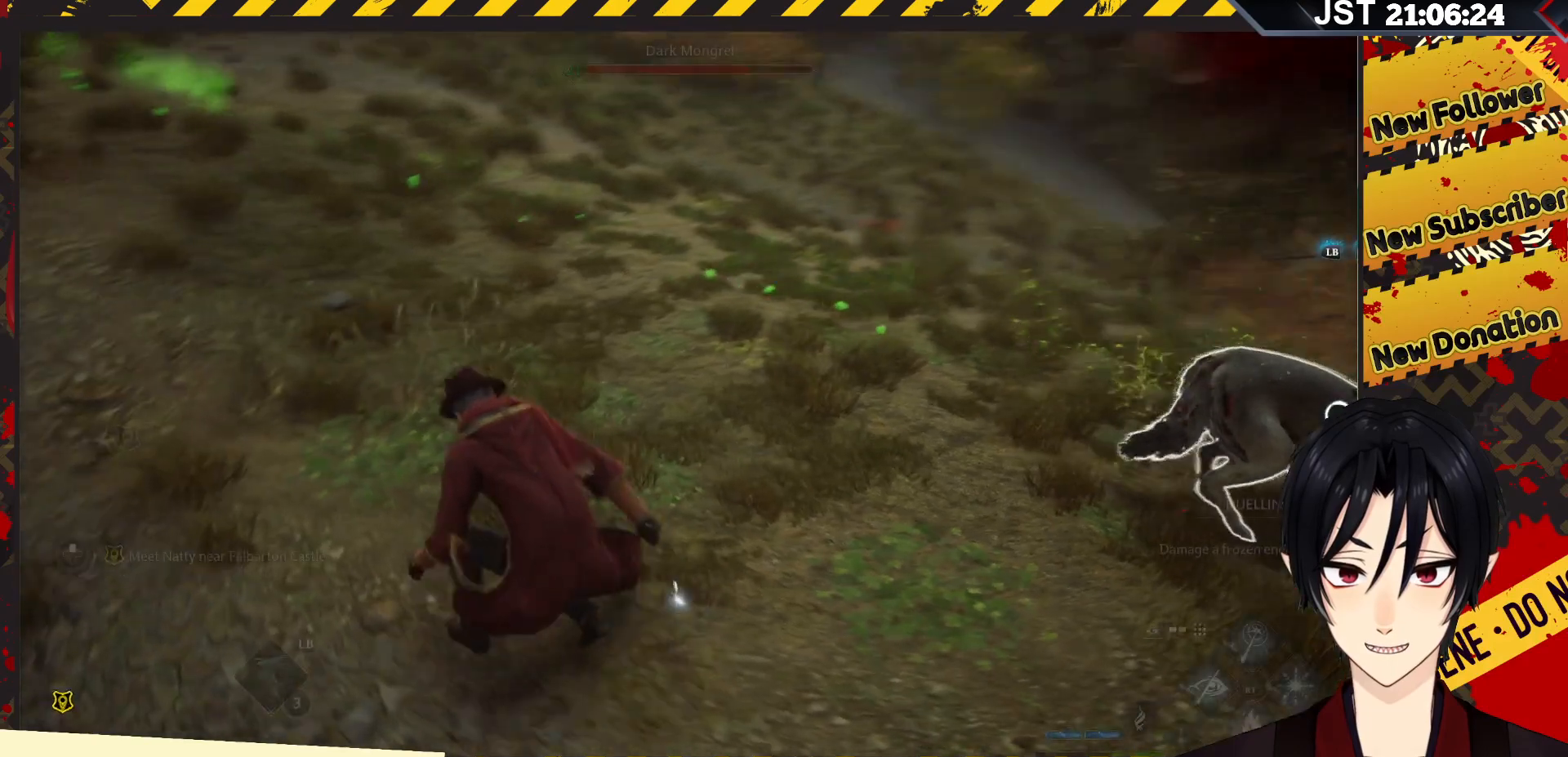
{"buttons": [], "left_stick": "up-left", "right_stick": "down-left", "events": []}
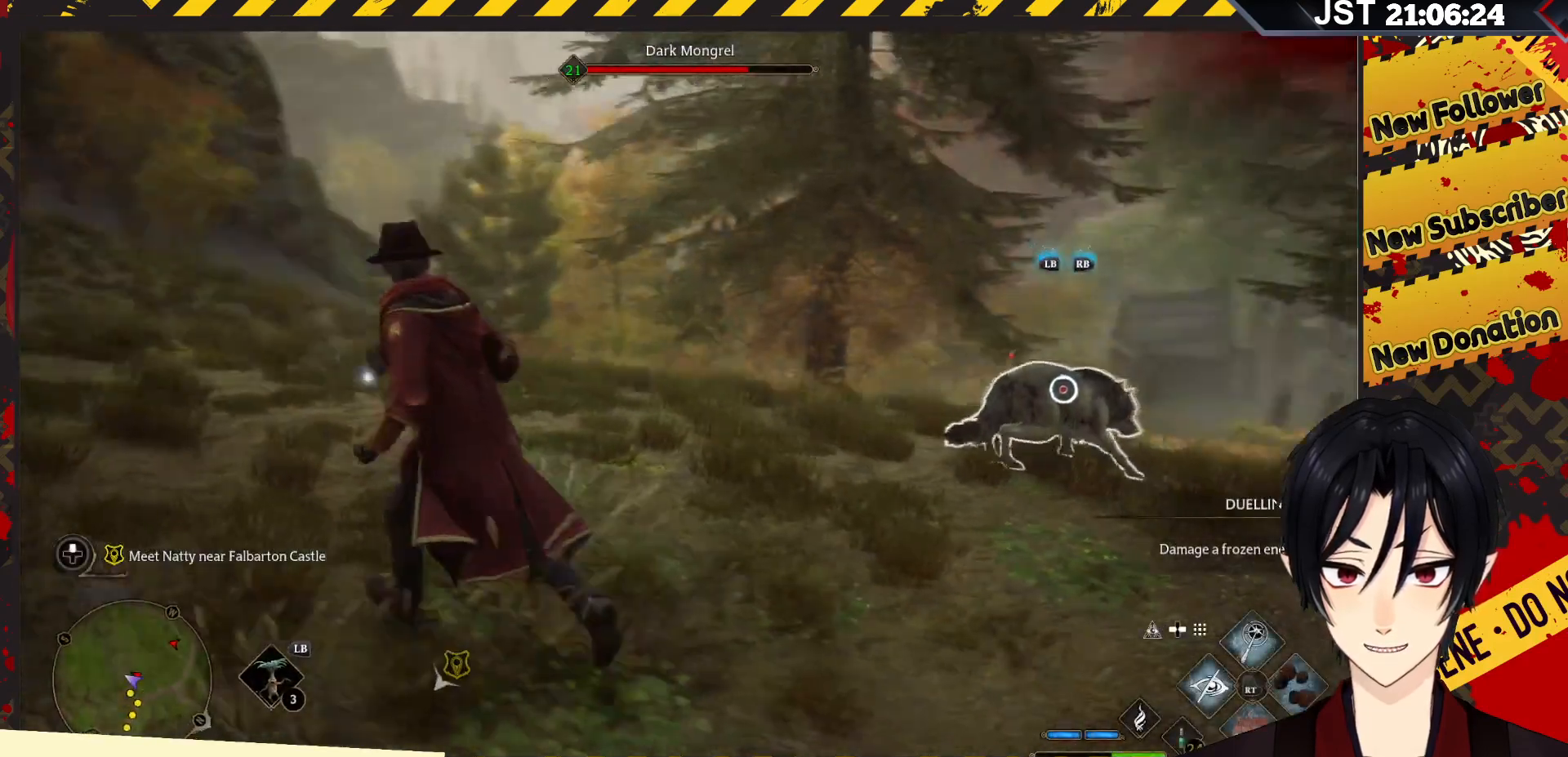
{"buttons": ["L1"], "left_stick": "up", "right_stick": "center", "events": [[17, "right_stick", "center"], [300, "left_stick", "up"], [450, "L1", "down"]]}
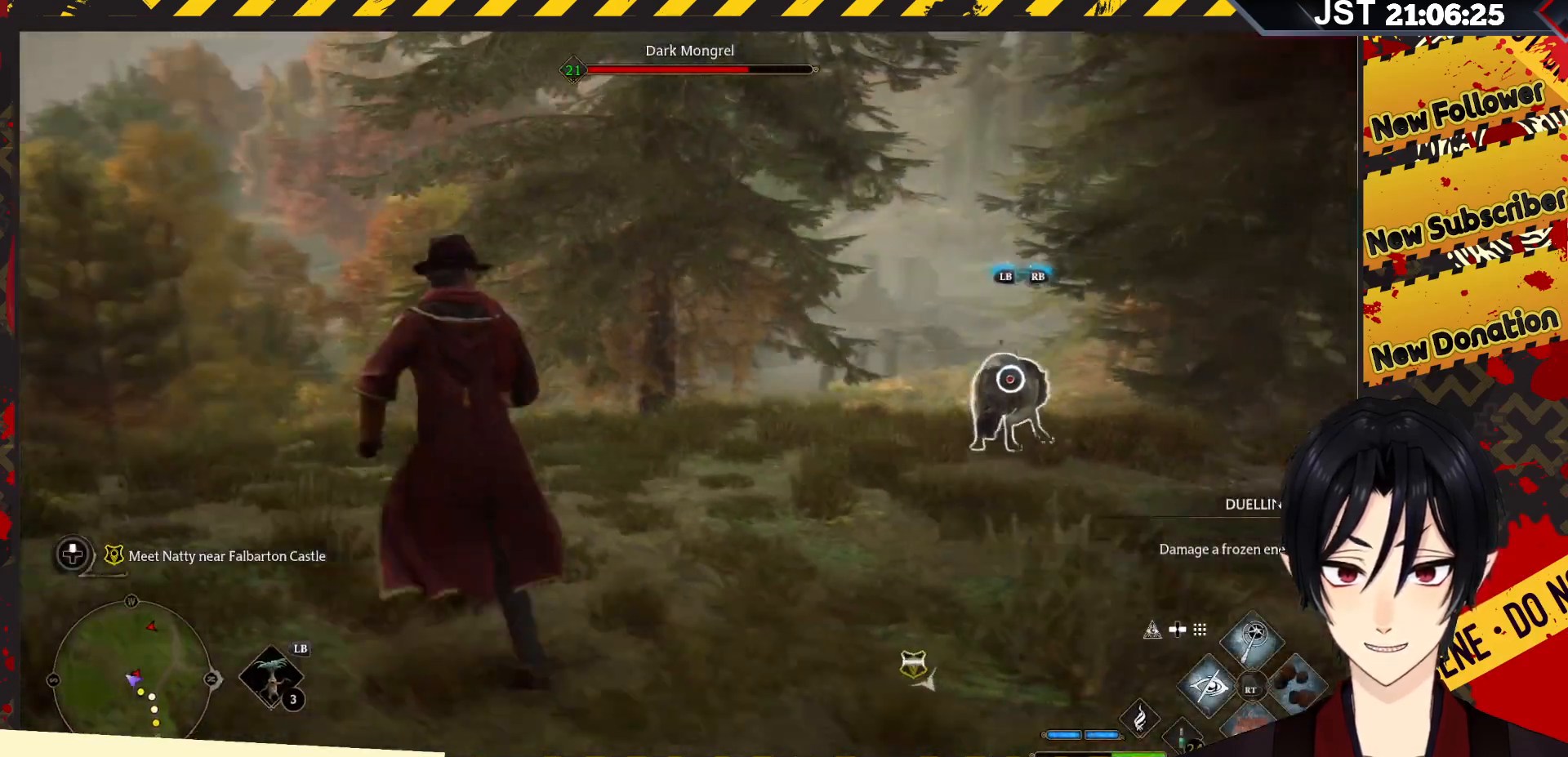
{"buttons": [], "left_stick": "center", "right_stick": "center", "events": [[83, "L1", "up"], [200, "left_stick", "up-right"], [317, "left_stick", "center"]]}
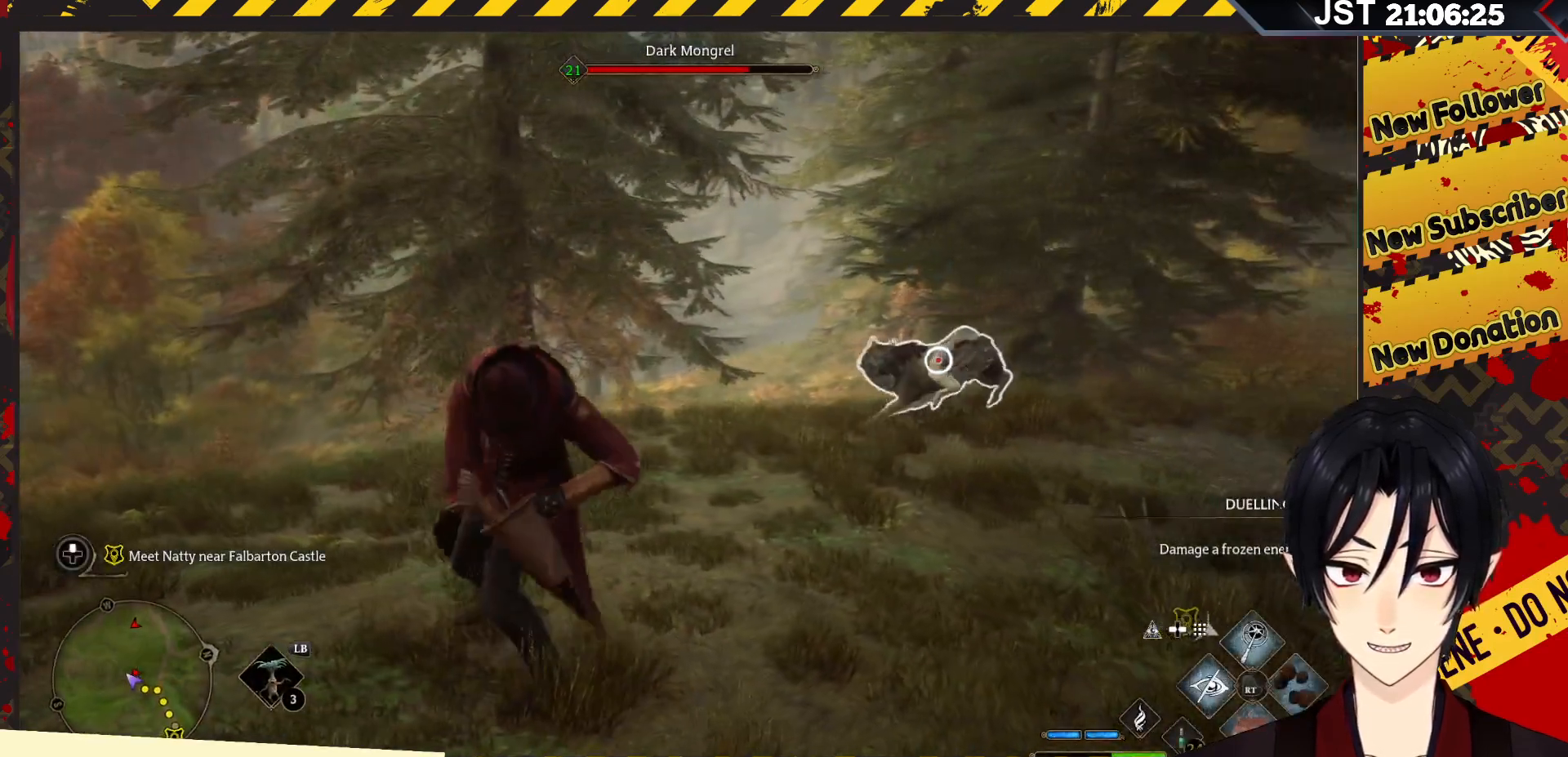
{"buttons": [], "left_stick": "center", "right_stick": "center", "events": []}
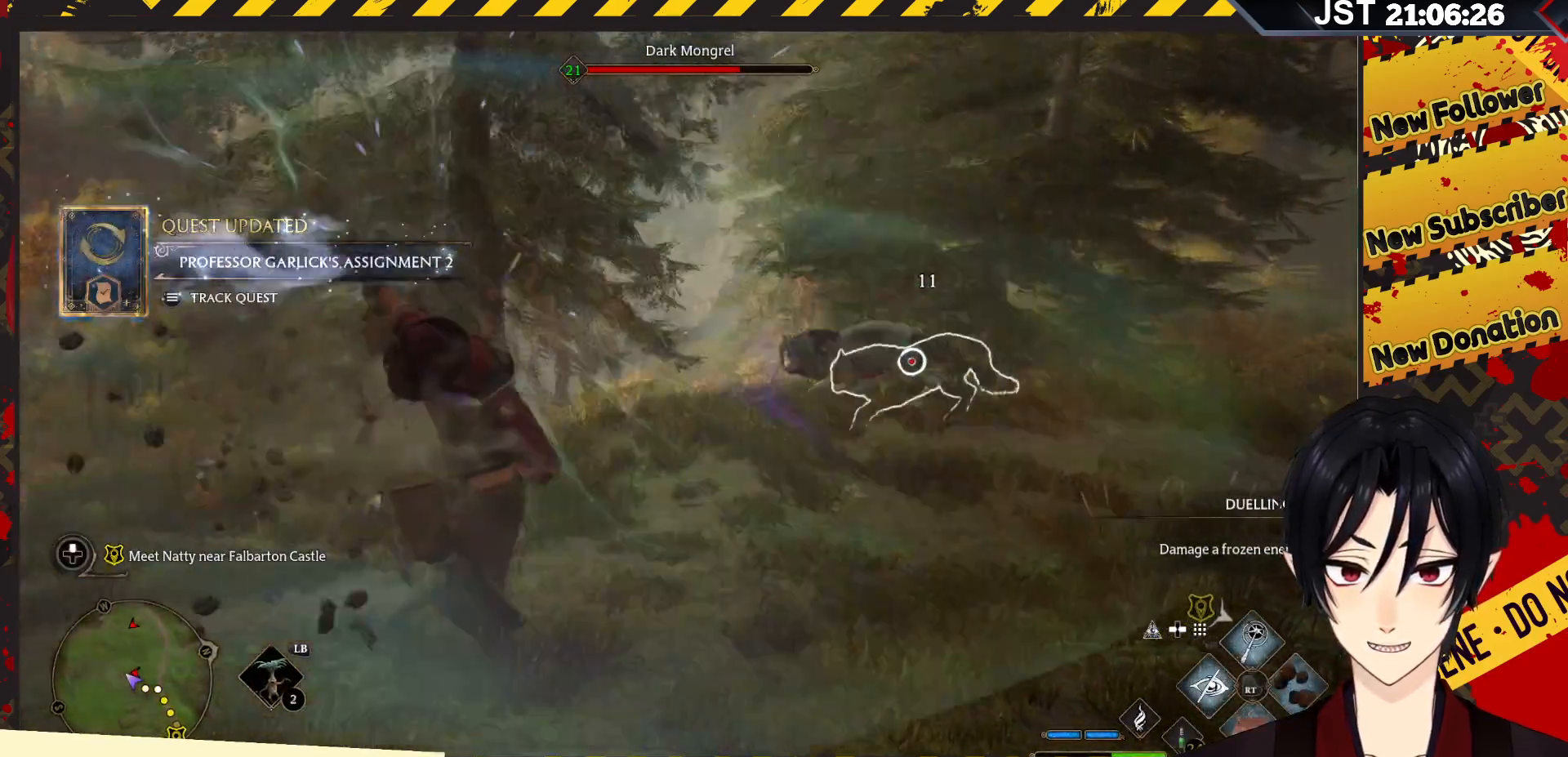
{"buttons": [], "left_stick": "down", "right_stick": "center", "events": [[67, "left_stick", "down"]]}
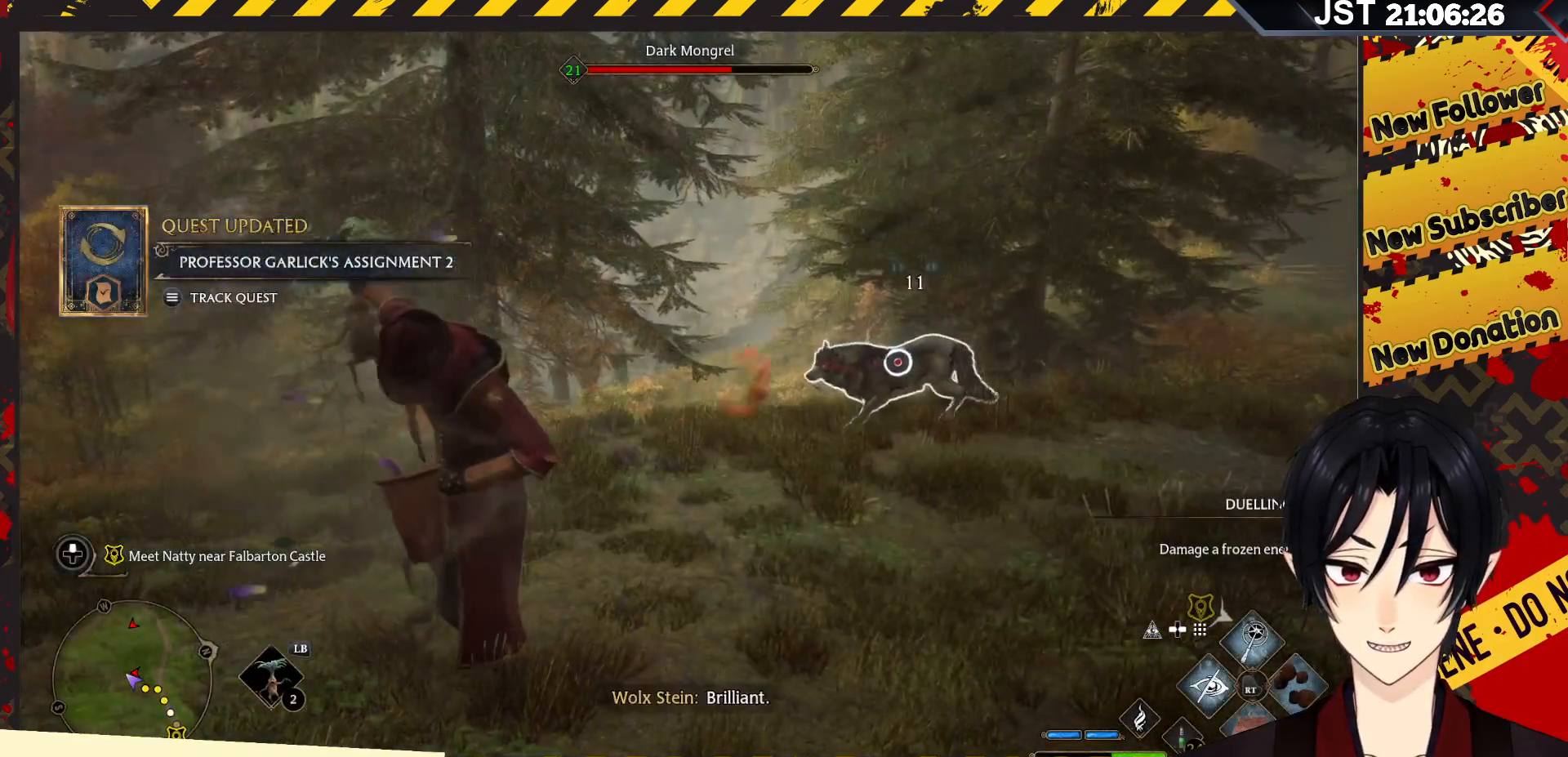
{"buttons": [], "left_stick": "down", "right_stick": "center", "events": [[67, "left_stick", "down-right"], [183, "left_stick", "down"]]}
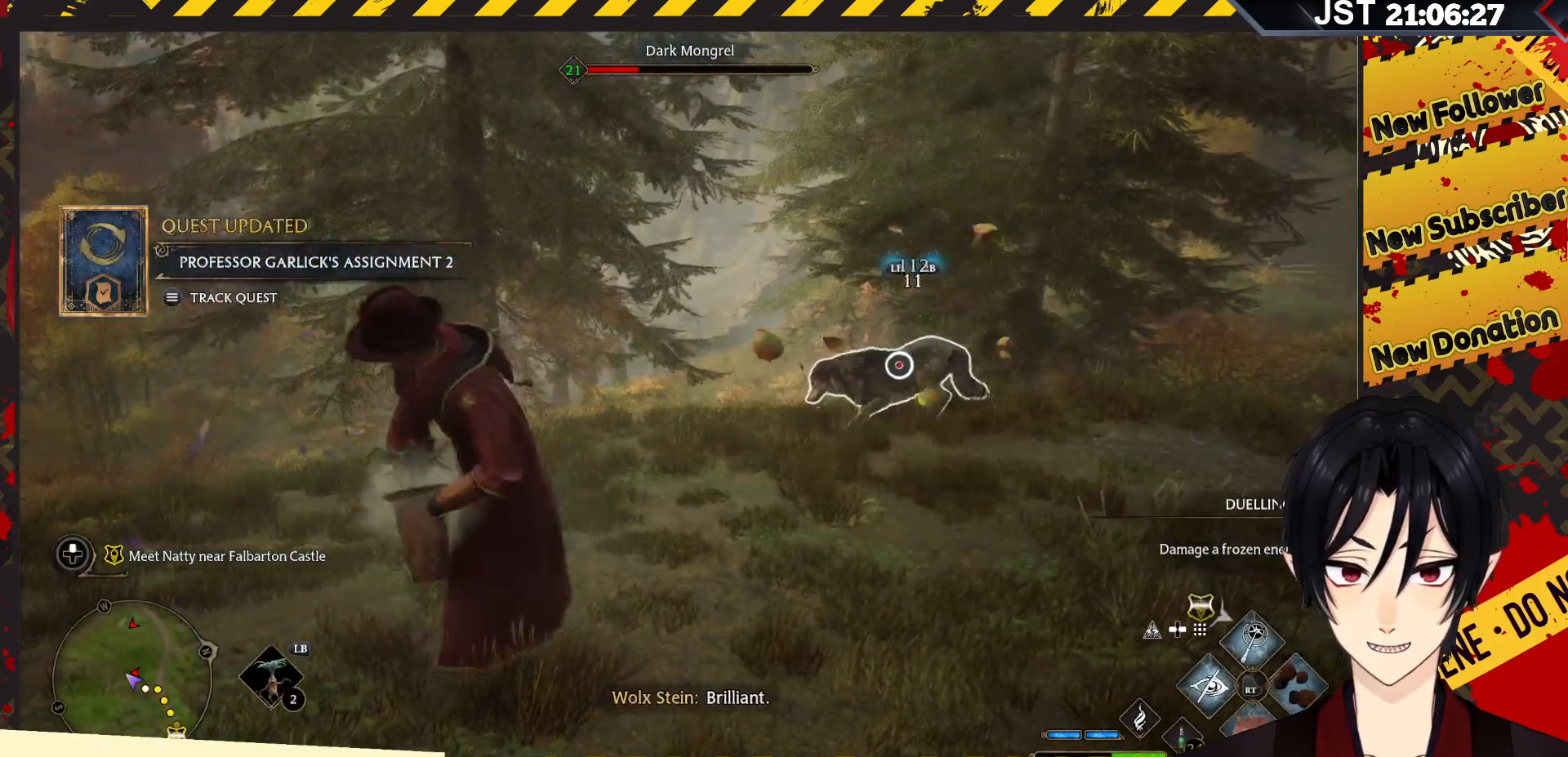
{"buttons": [], "left_stick": "down-left", "right_stick": "center", "events": [[283, "left_stick", "down-left"]]}
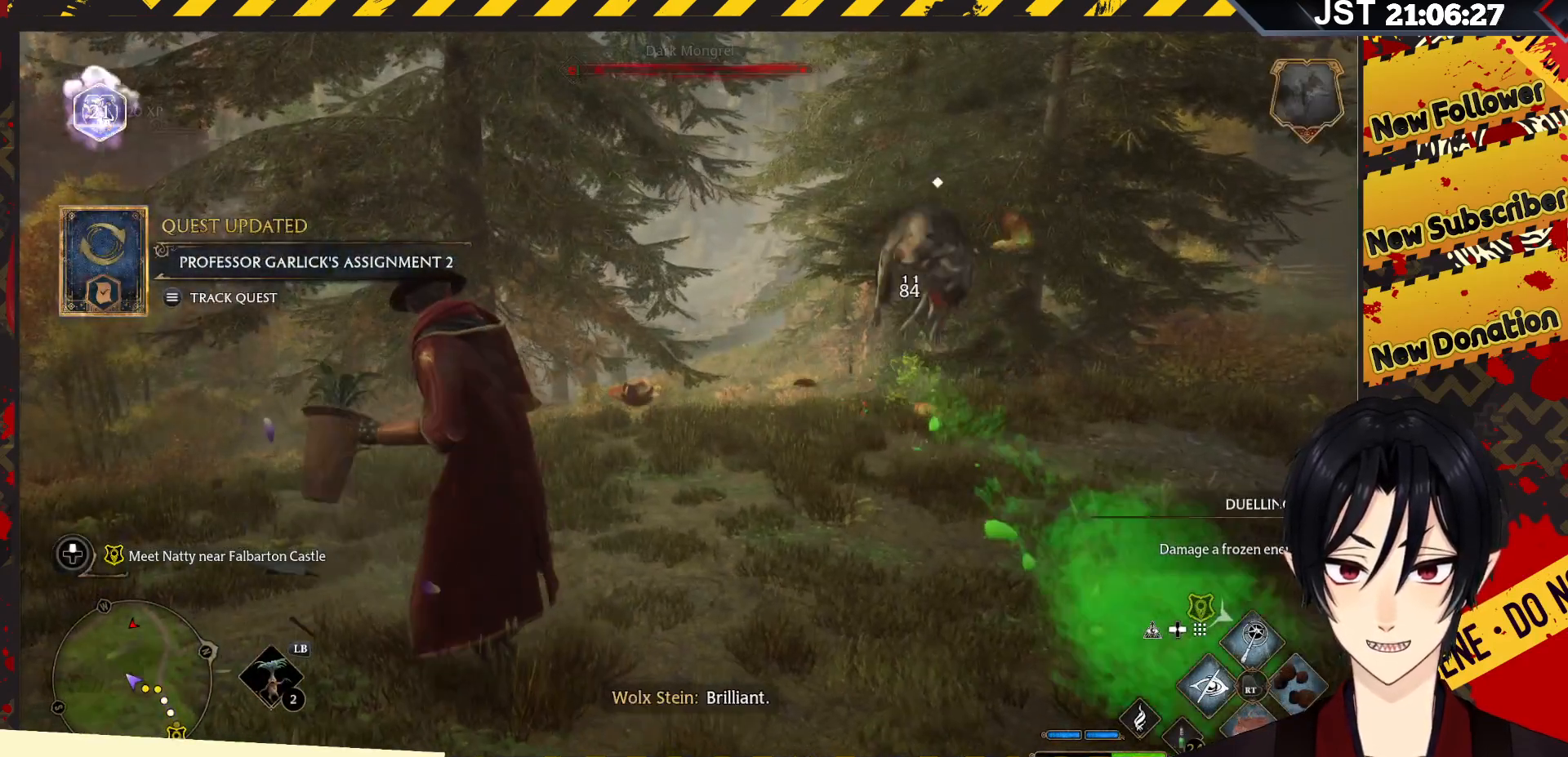
{"buttons": [], "left_stick": "down-left", "right_stick": "center", "events": []}
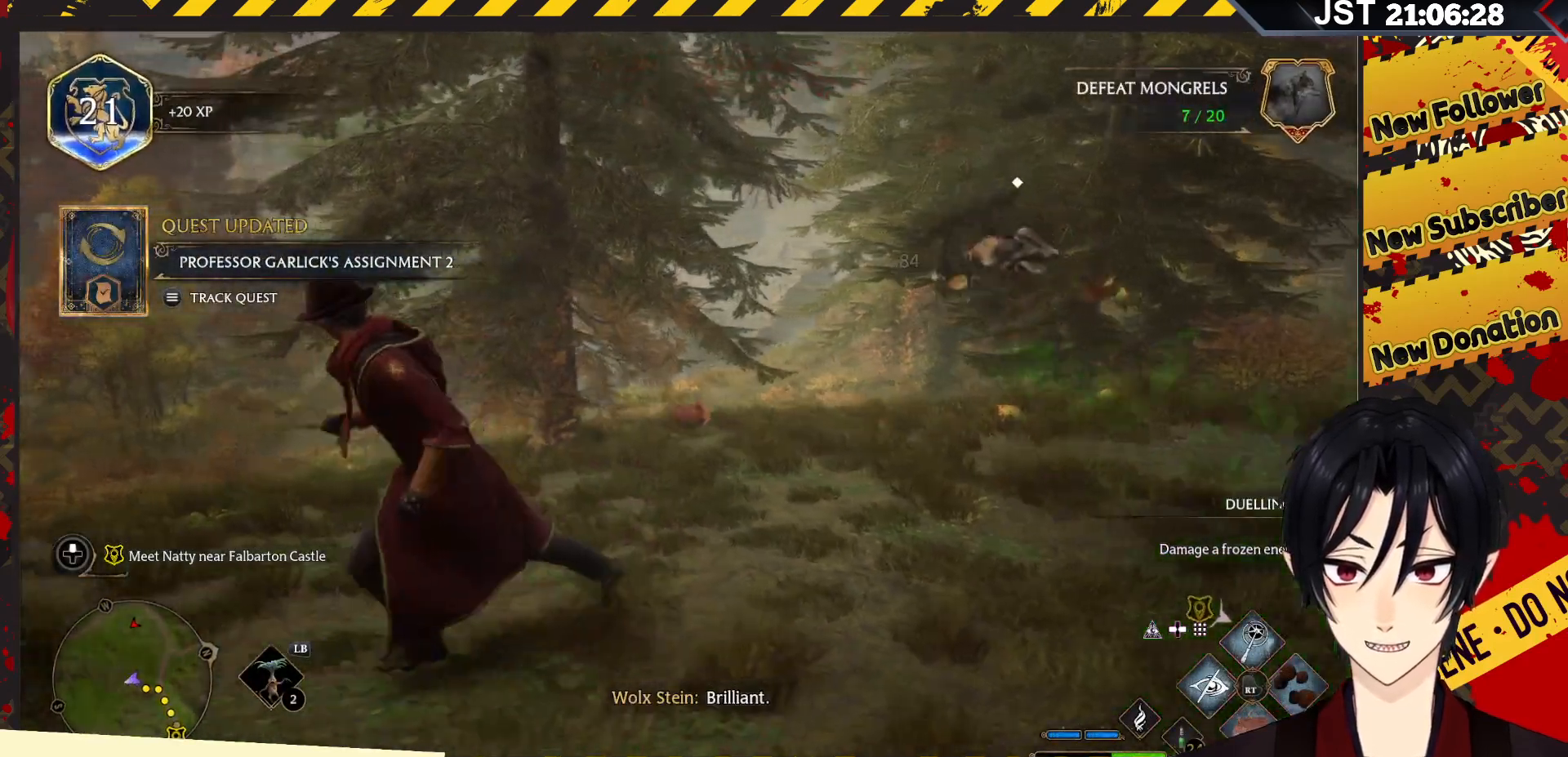
{"buttons": [], "left_stick": "down", "right_stick": "right", "events": [[300, "left_stick", "down"], [317, "right_stick", "right"]]}
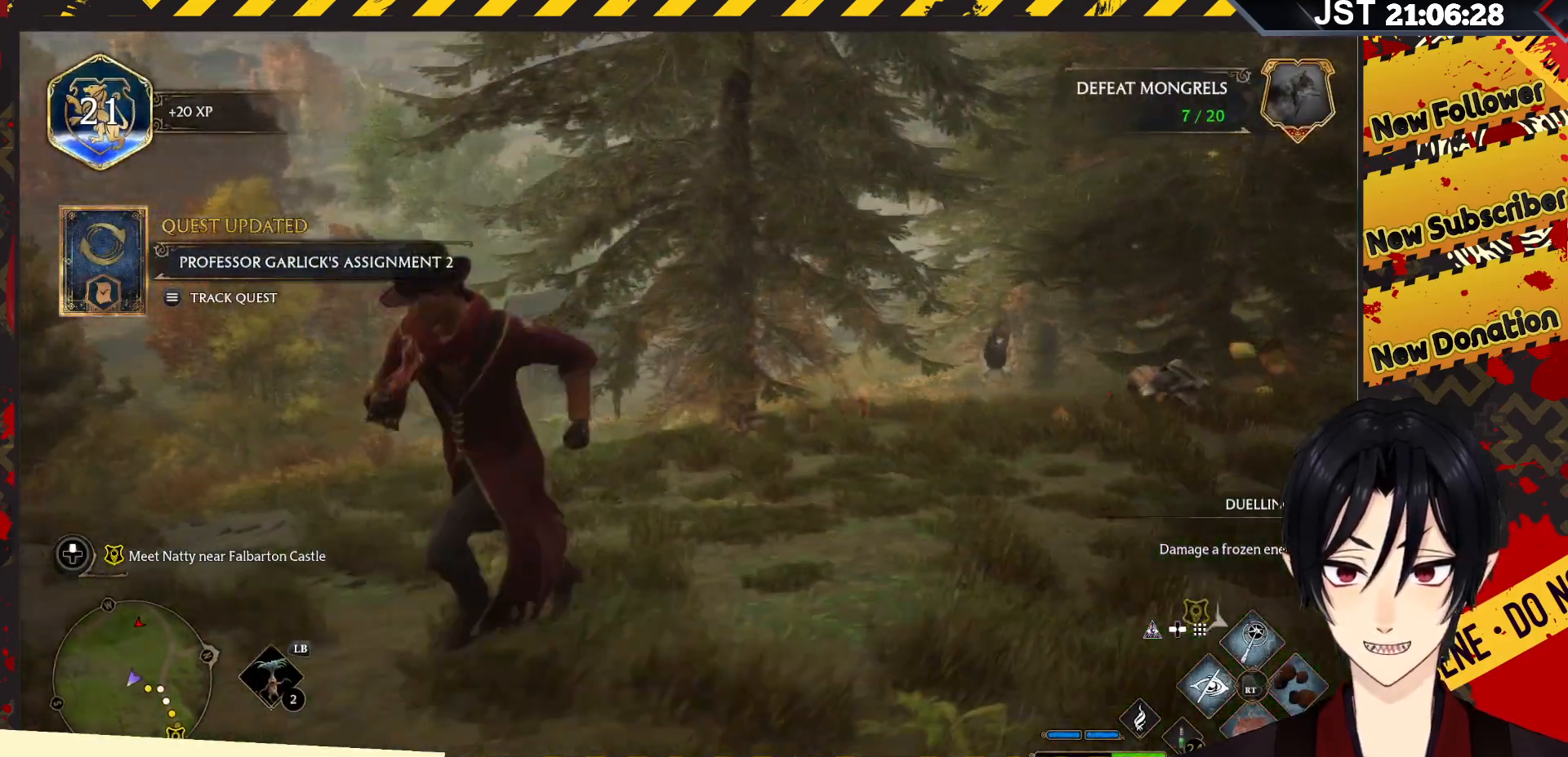
{"buttons": [], "left_stick": "up", "right_stick": "center", "events": [[67, "left_stick", "center"], [383, "left_stick", "up"], [417, "right_stick", "center"]]}
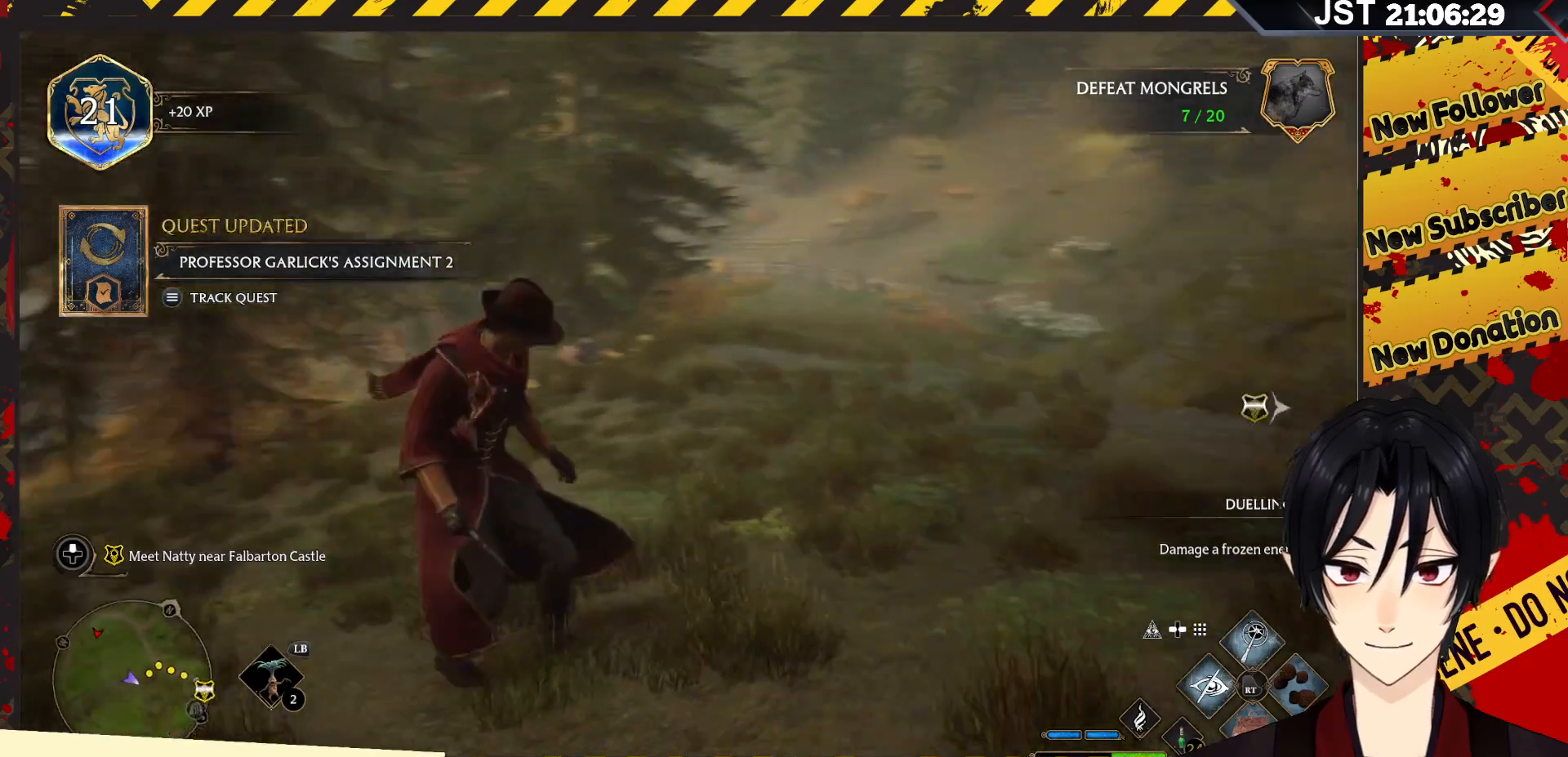
{"buttons": [], "left_stick": "up", "right_stick": "center", "events": []}
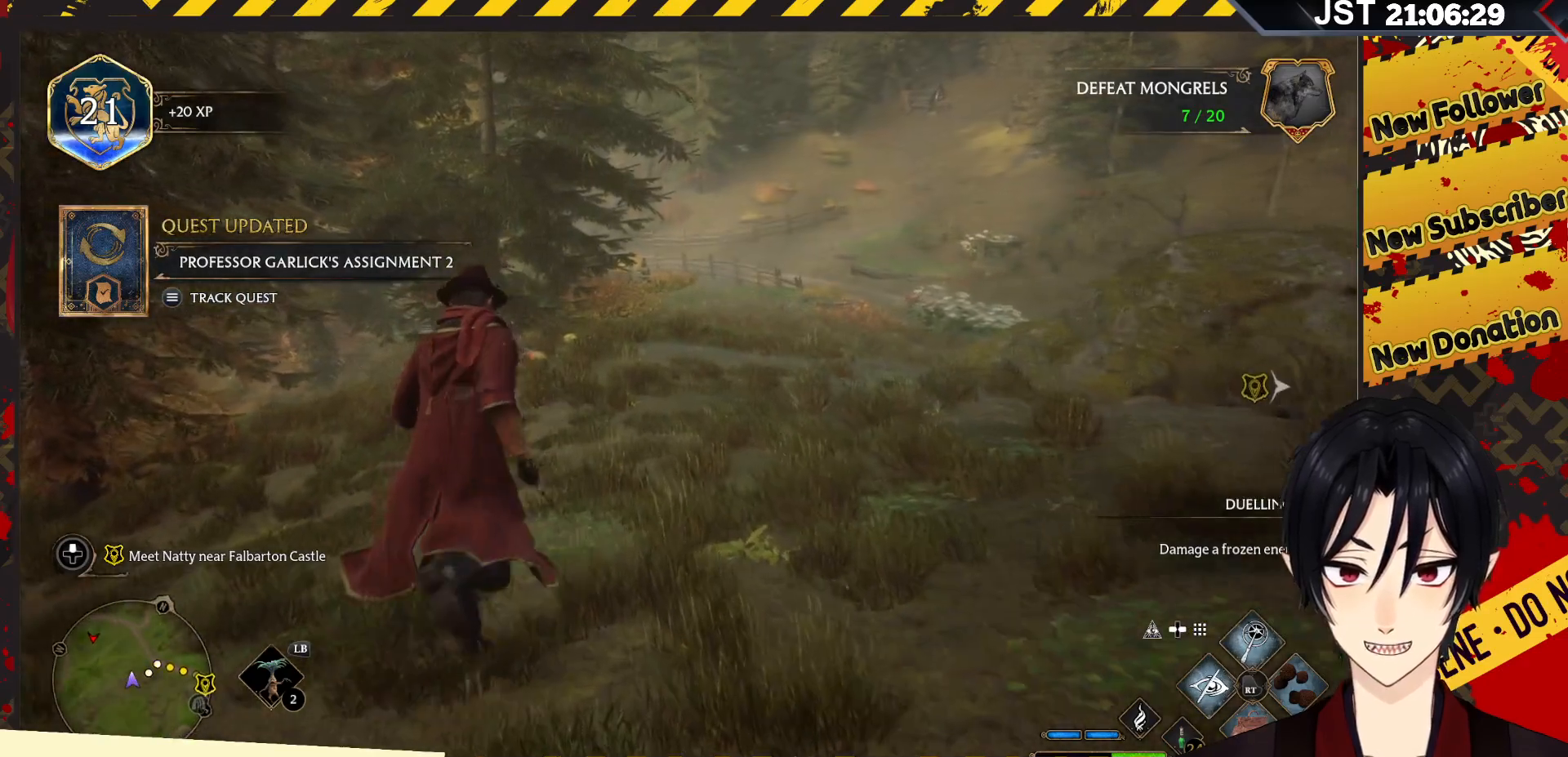
{"buttons": [], "left_stick": "up-left", "right_stick": "down-left", "events": [[117, "right_stick", "down-left"], [383, "left_stick", "up-left"]]}
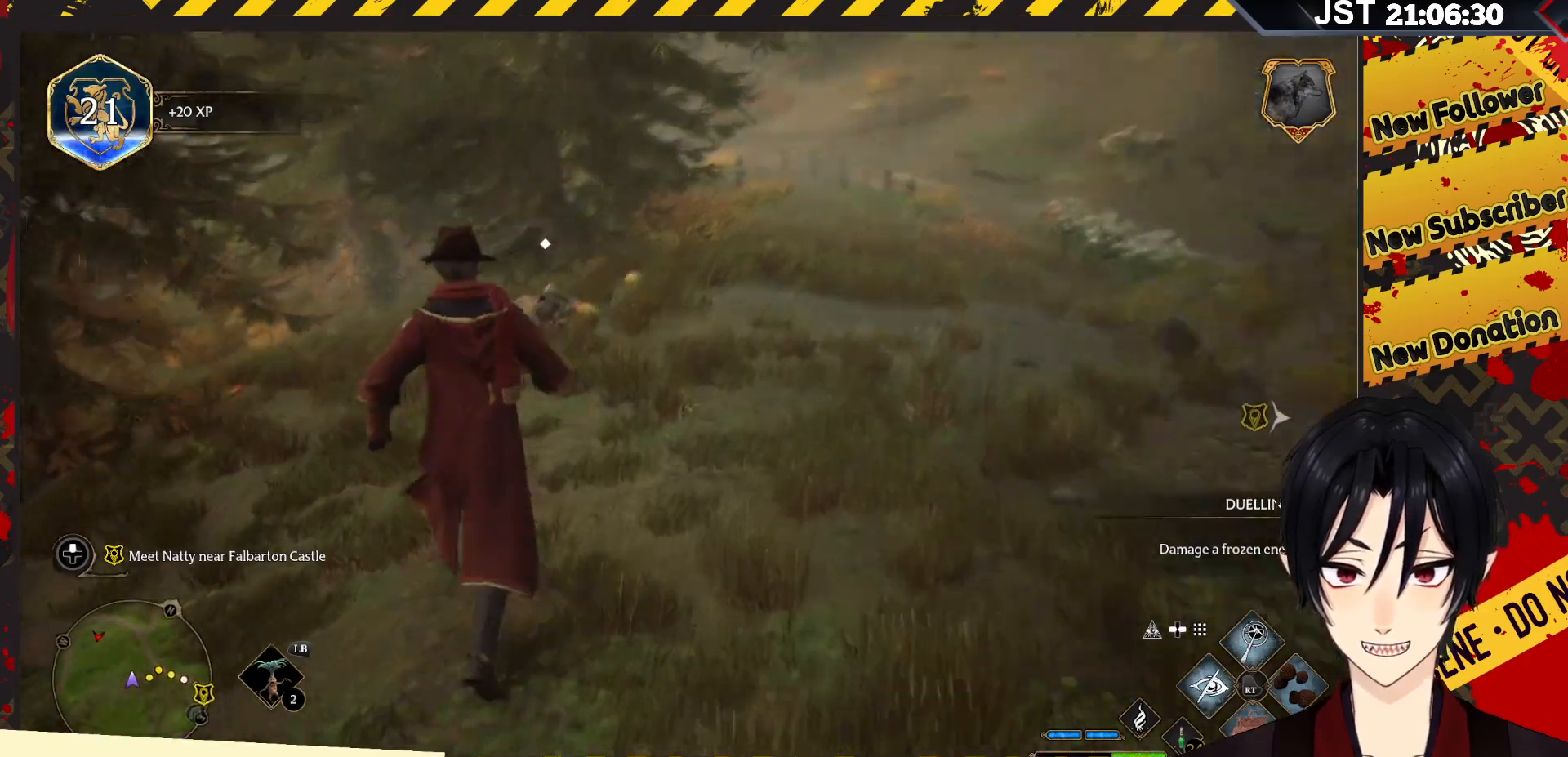
{"buttons": [], "left_stick": "up", "right_stick": "center", "events": [[167, "left_stick", "up"], [167, "right_stick", "center"]]}
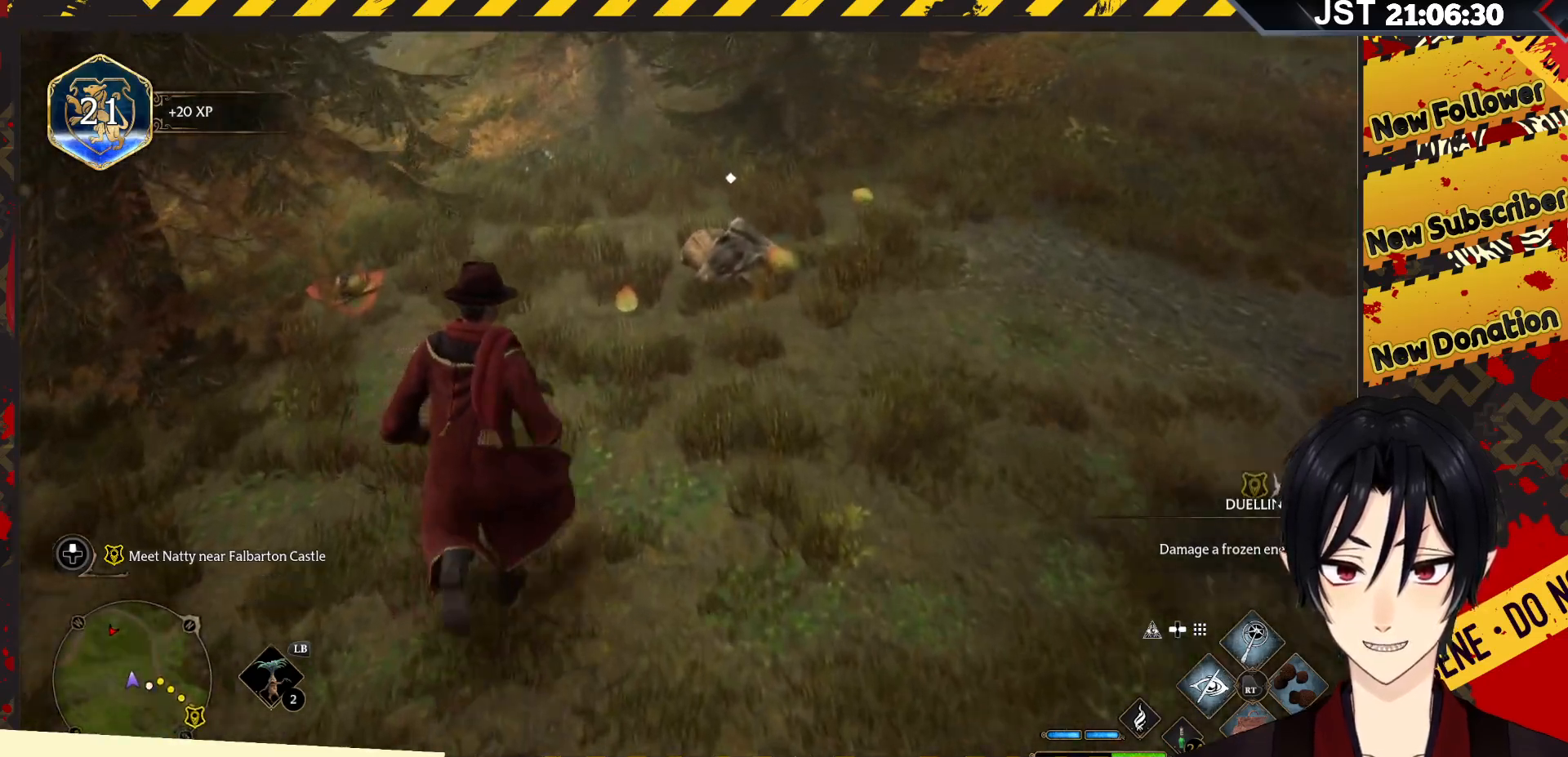
{"buttons": [], "left_stick": "center", "right_stick": "center", "events": [[333, "left_stick", "center"]]}
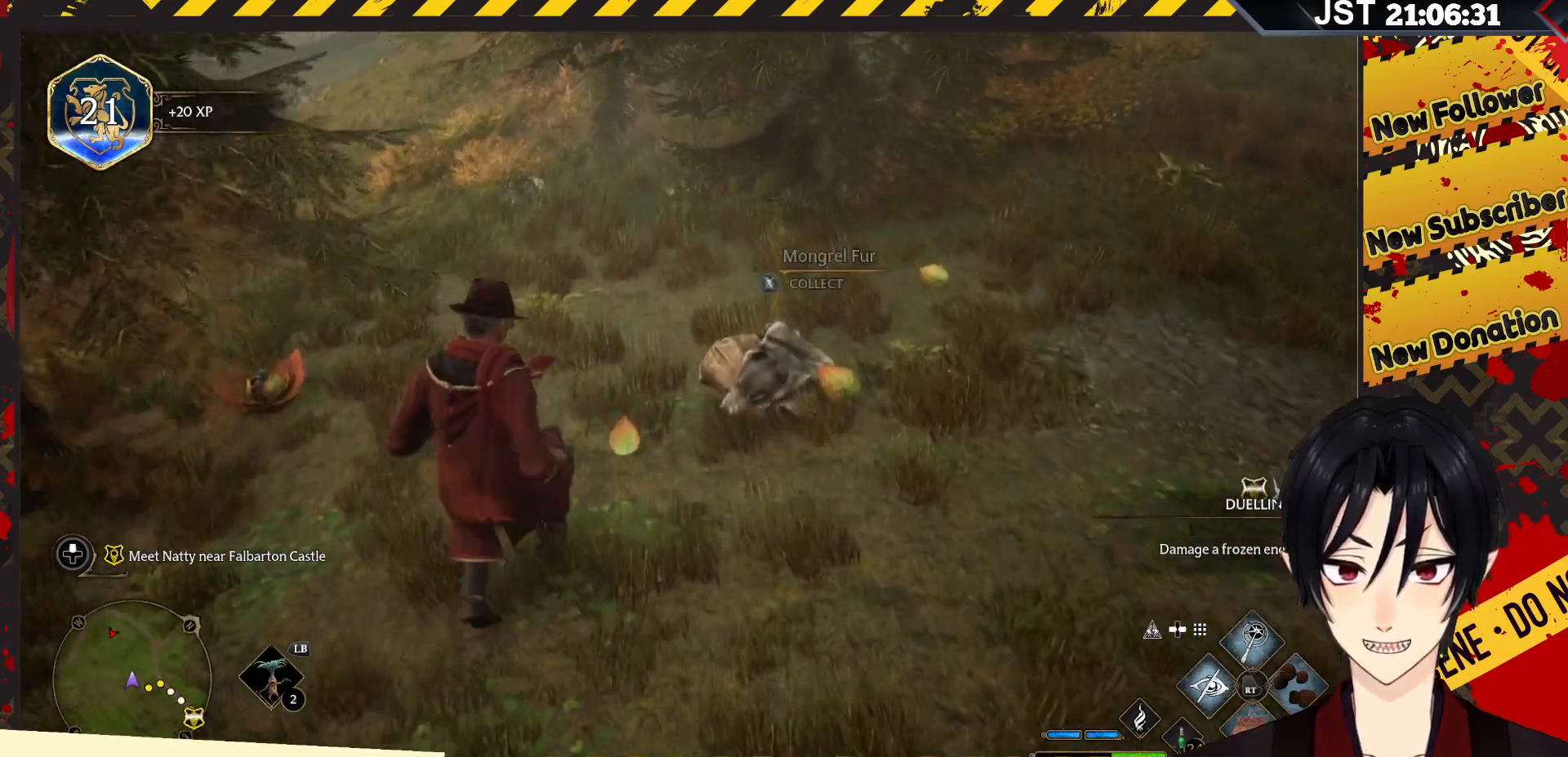
{"buttons": [], "left_stick": "center", "right_stick": "center", "events": []}
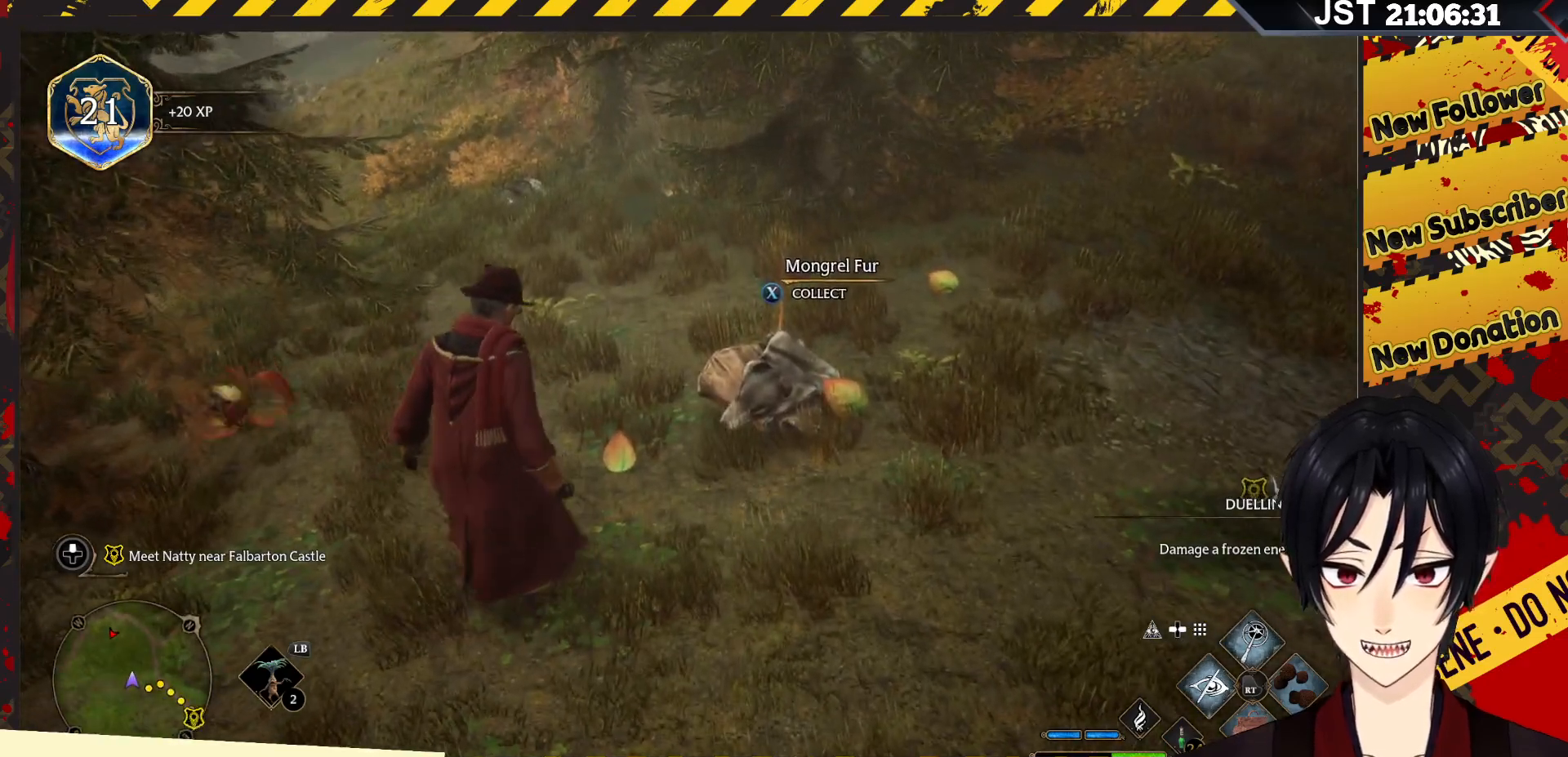
{"buttons": [], "left_stick": "up-right", "right_stick": "center", "events": [[83, "left_stick", "up-right"]]}
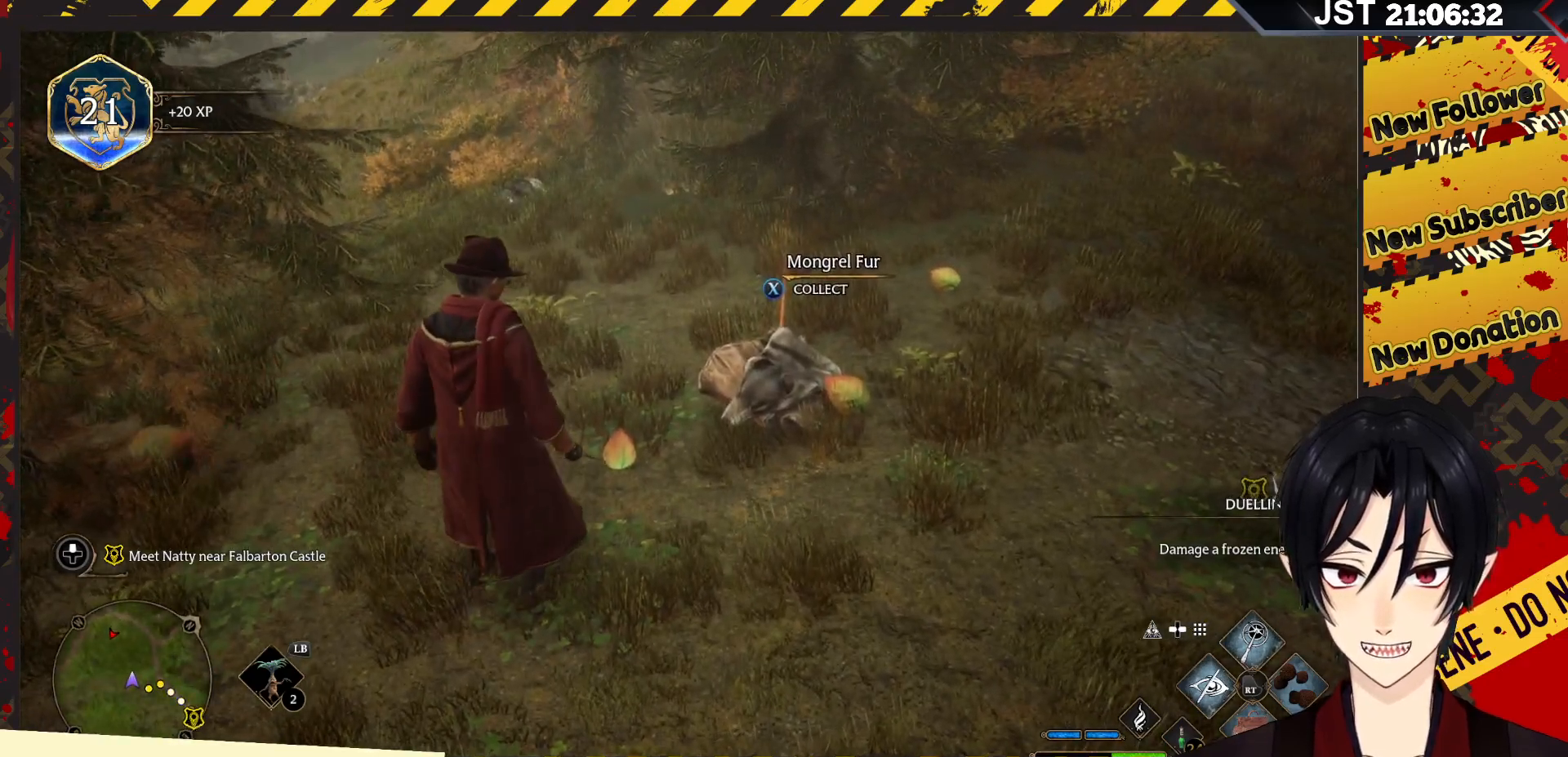
{"buttons": [], "left_stick": "up-right", "right_stick": "center", "events": [[267, "X", "down"], [383, "X", "up"]]}
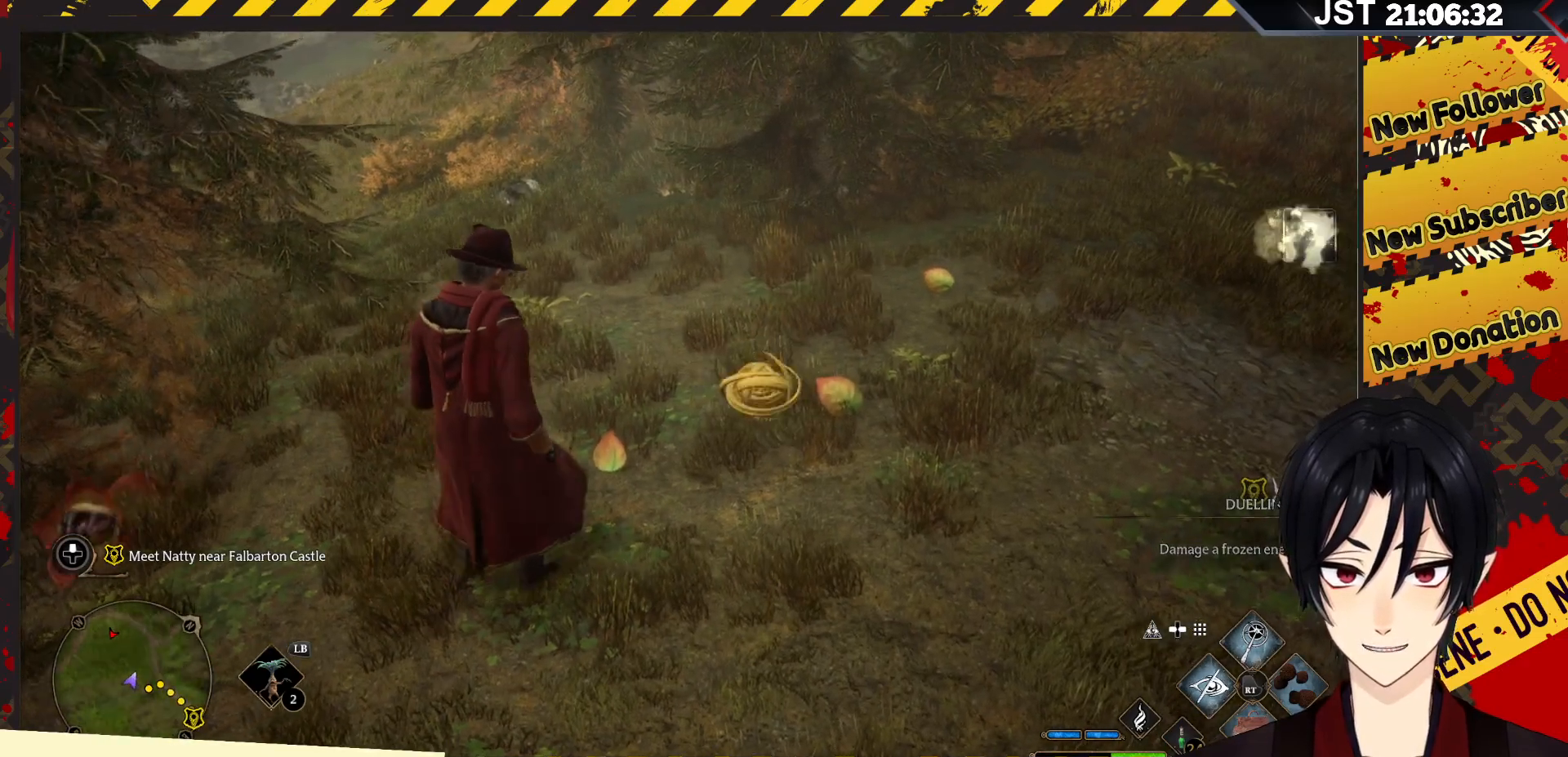
{"buttons": [], "left_stick": "up-right", "right_stick": "center", "events": []}
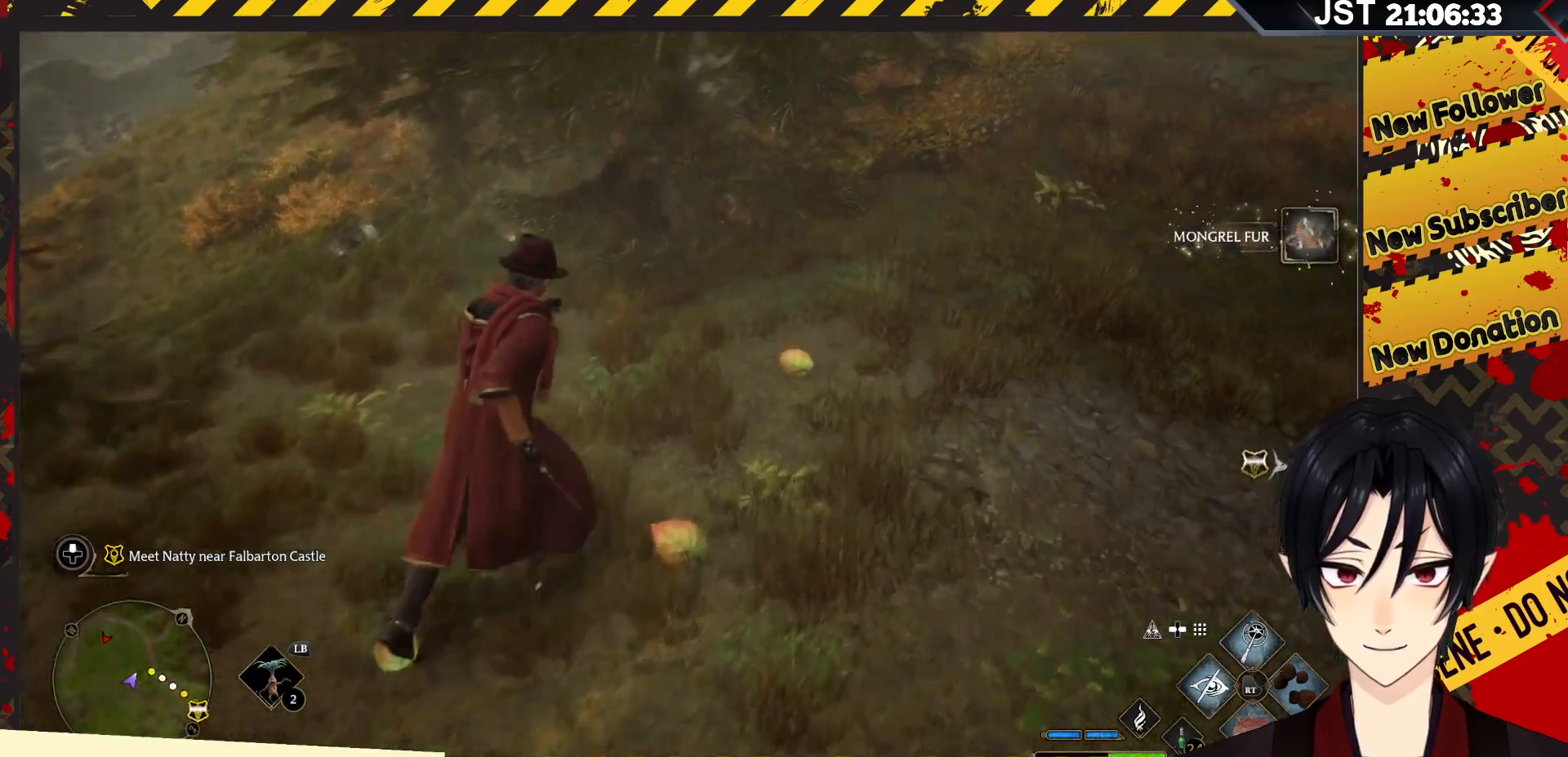
{"buttons": [], "left_stick": "up-right", "right_stick": "center", "events": []}
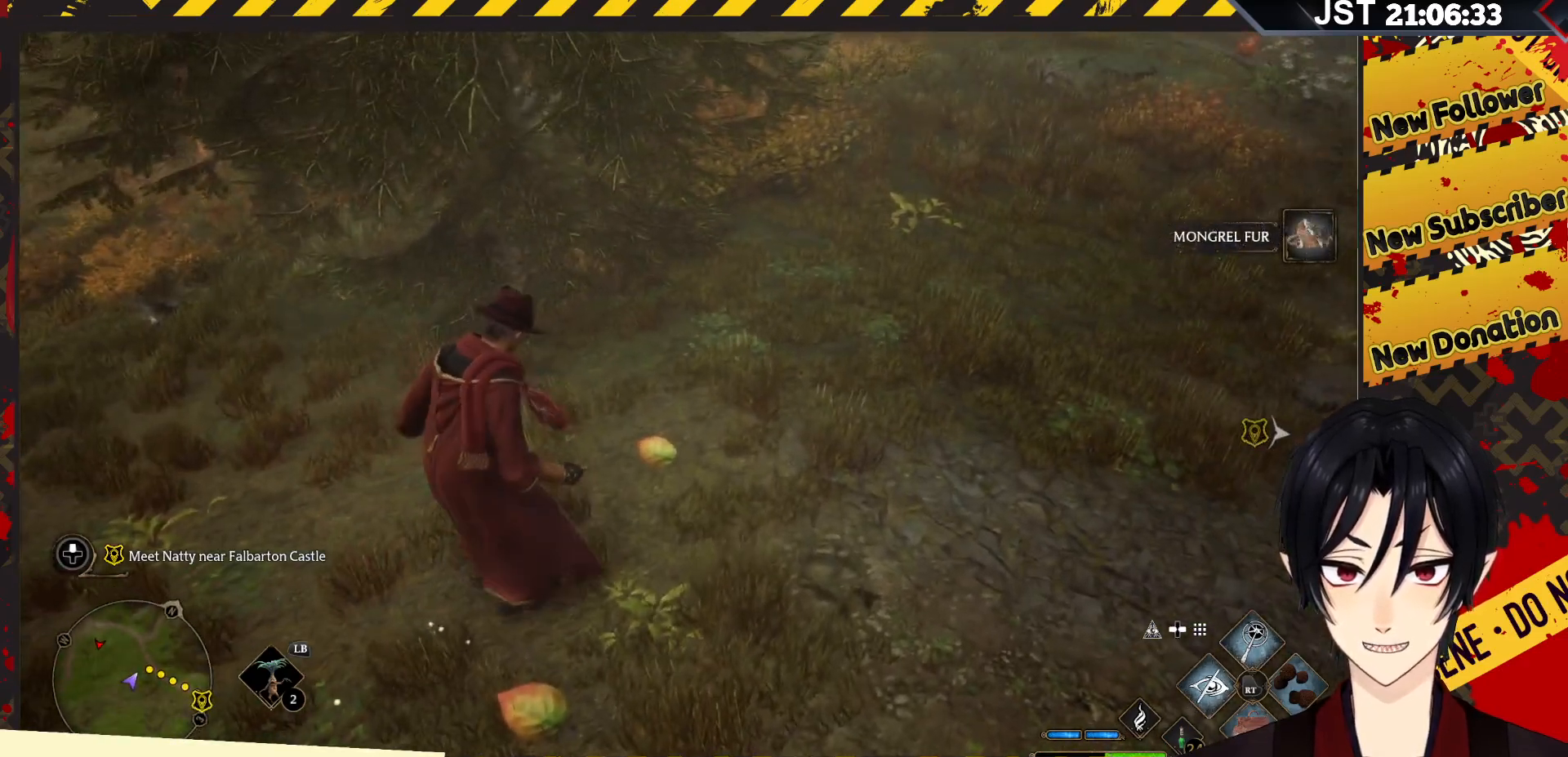
{"buttons": [], "left_stick": "up-right", "right_stick": "up-right", "events": [[117, "right_stick", "right"], [367, "right_stick", "up-right"]]}
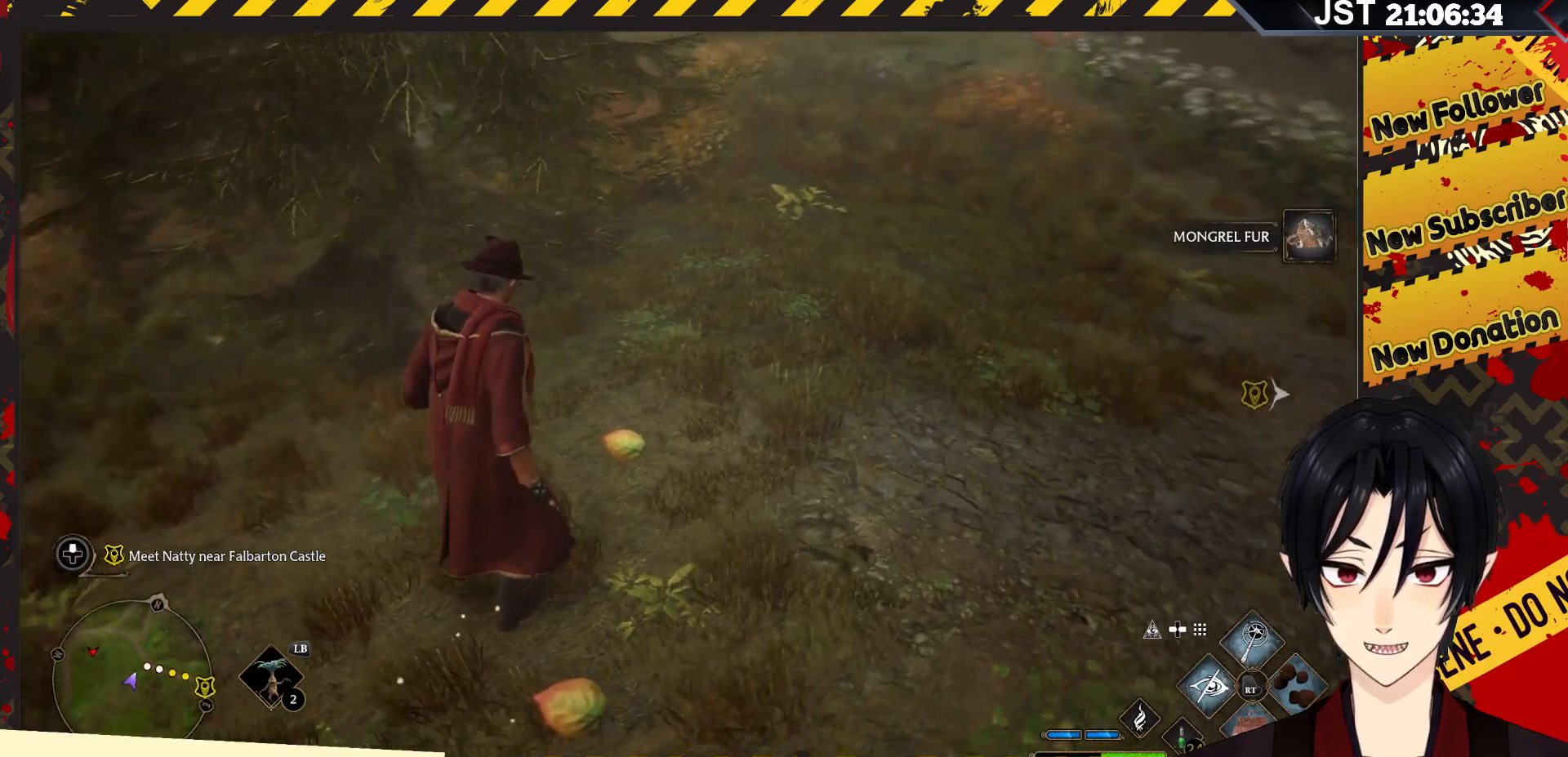
{"buttons": [], "left_stick": "up", "right_stick": "center", "events": [[367, "right_stick", "center"], [400, "left_stick", "up"]]}
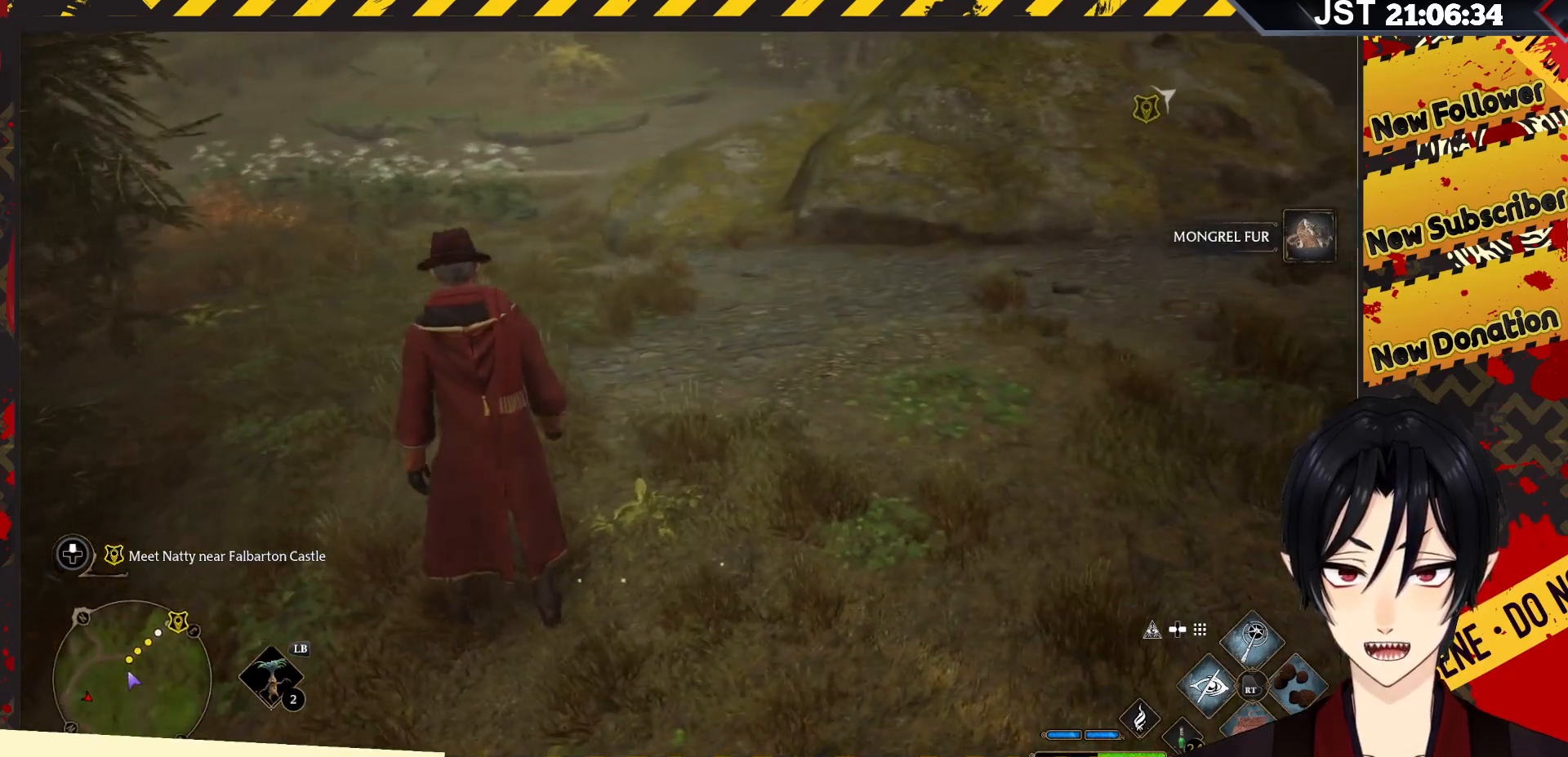
{"buttons": ["L1"], "left_stick": "center", "right_stick": "center", "events": [[317, "L1", "down"], [400, "left_stick", "center"]]}
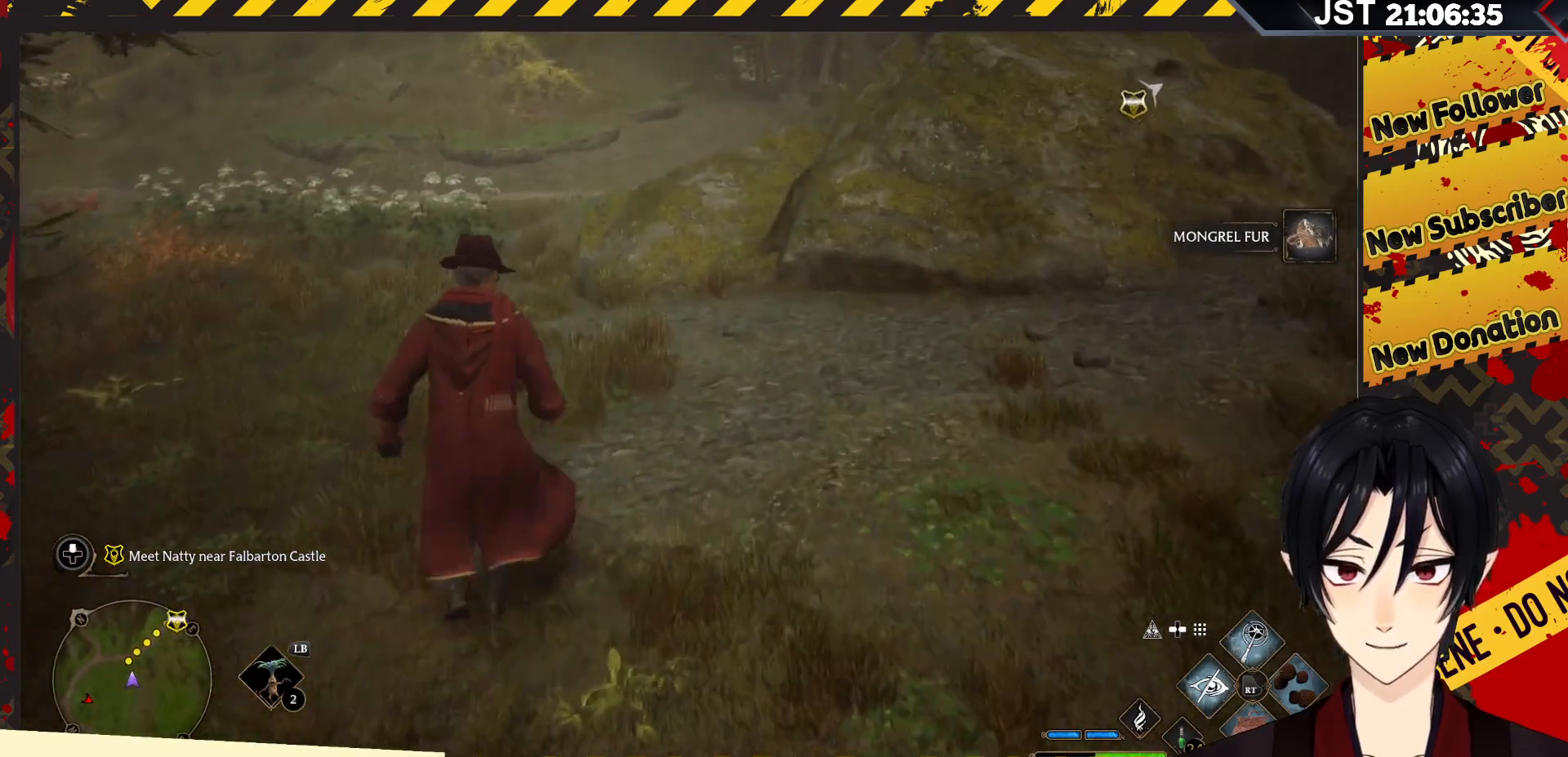
{"buttons": ["L1"], "left_stick": "center", "right_stick": "center", "events": []}
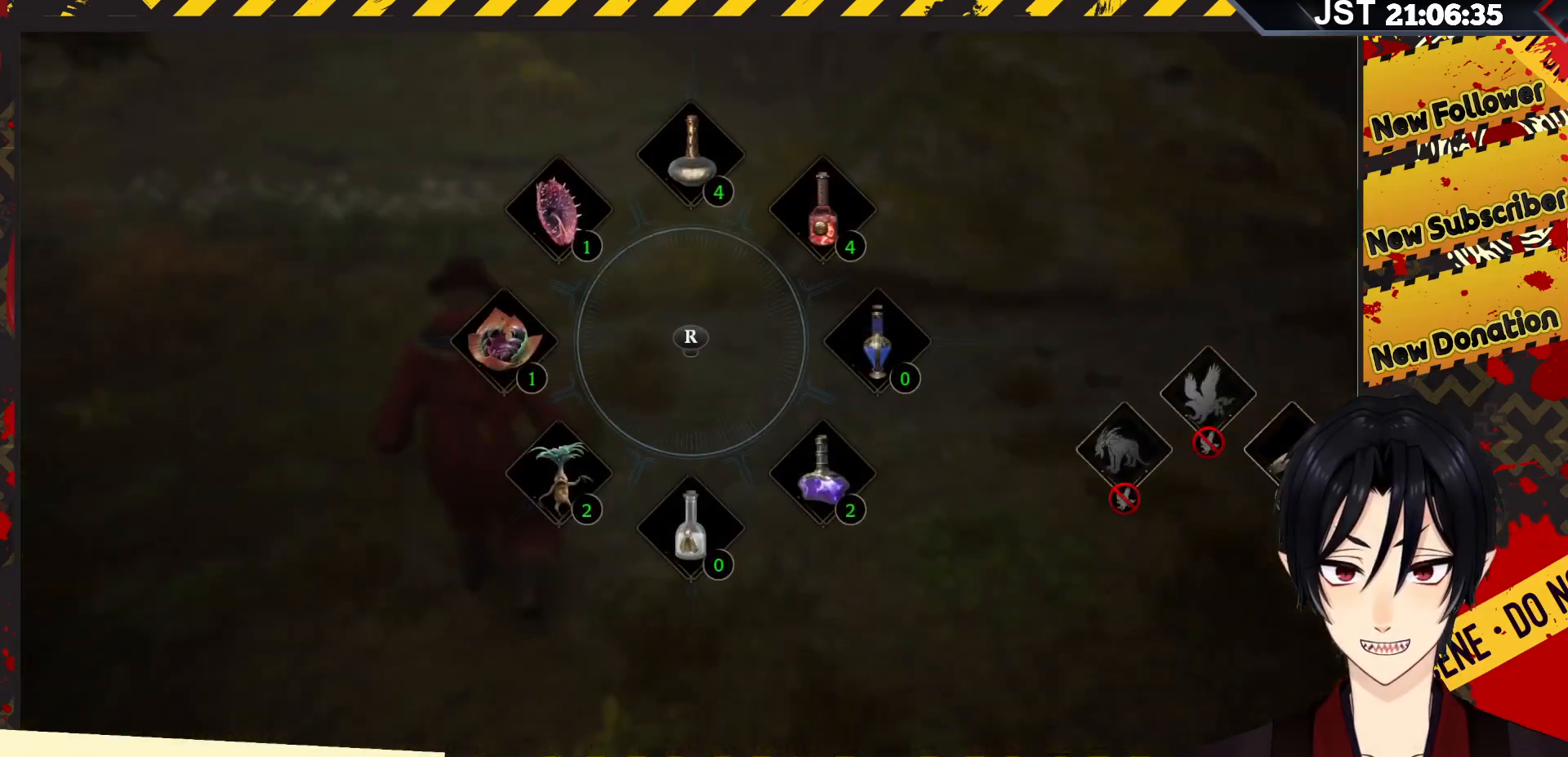
{"buttons": ["L1"], "left_stick": "center", "right_stick": "center", "events": []}
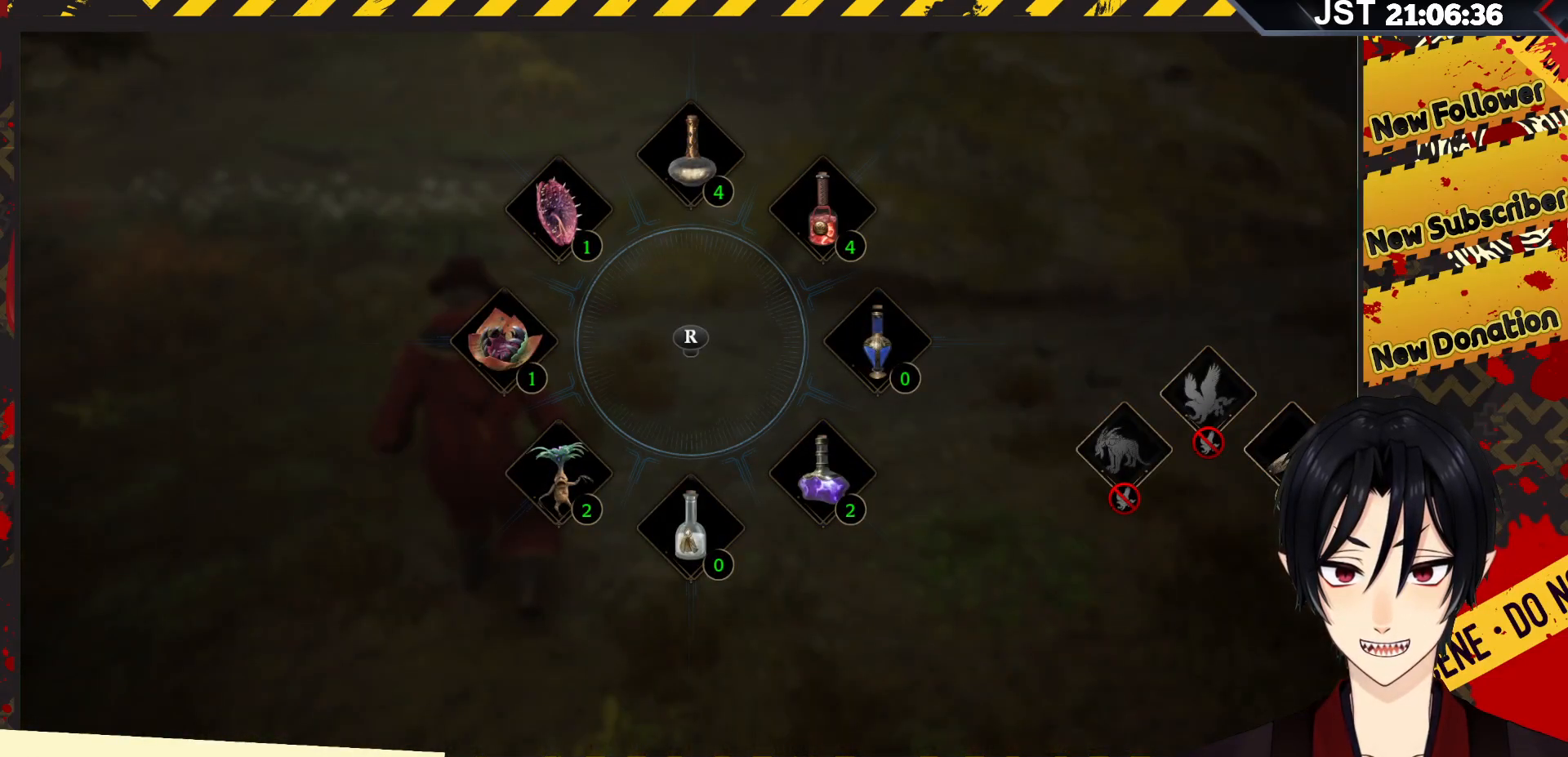
{"buttons": ["L1"], "left_stick": "center", "right_stick": "center", "events": []}
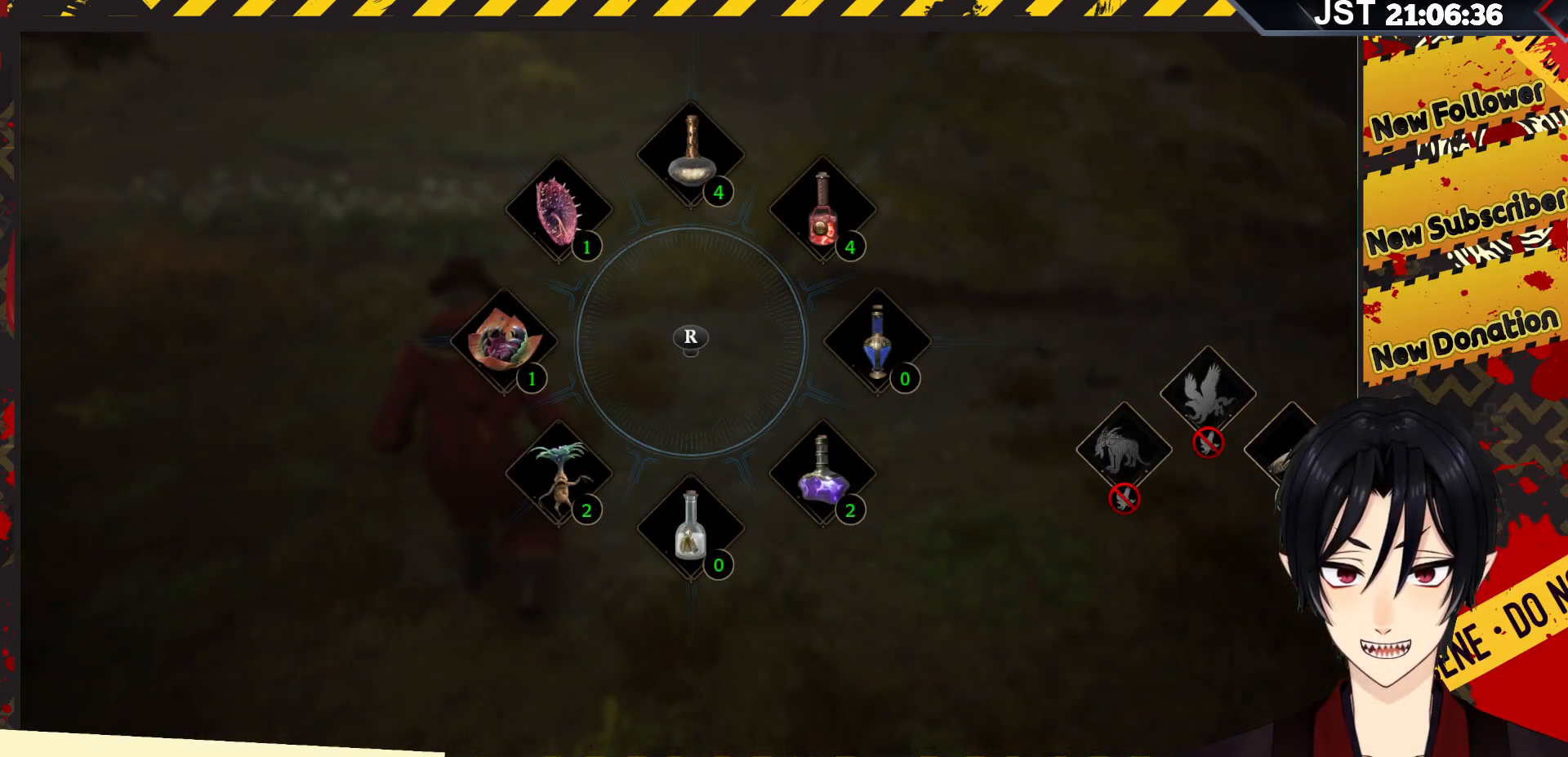
{"buttons": ["L1"], "left_stick": "center", "right_stick": "center", "events": []}
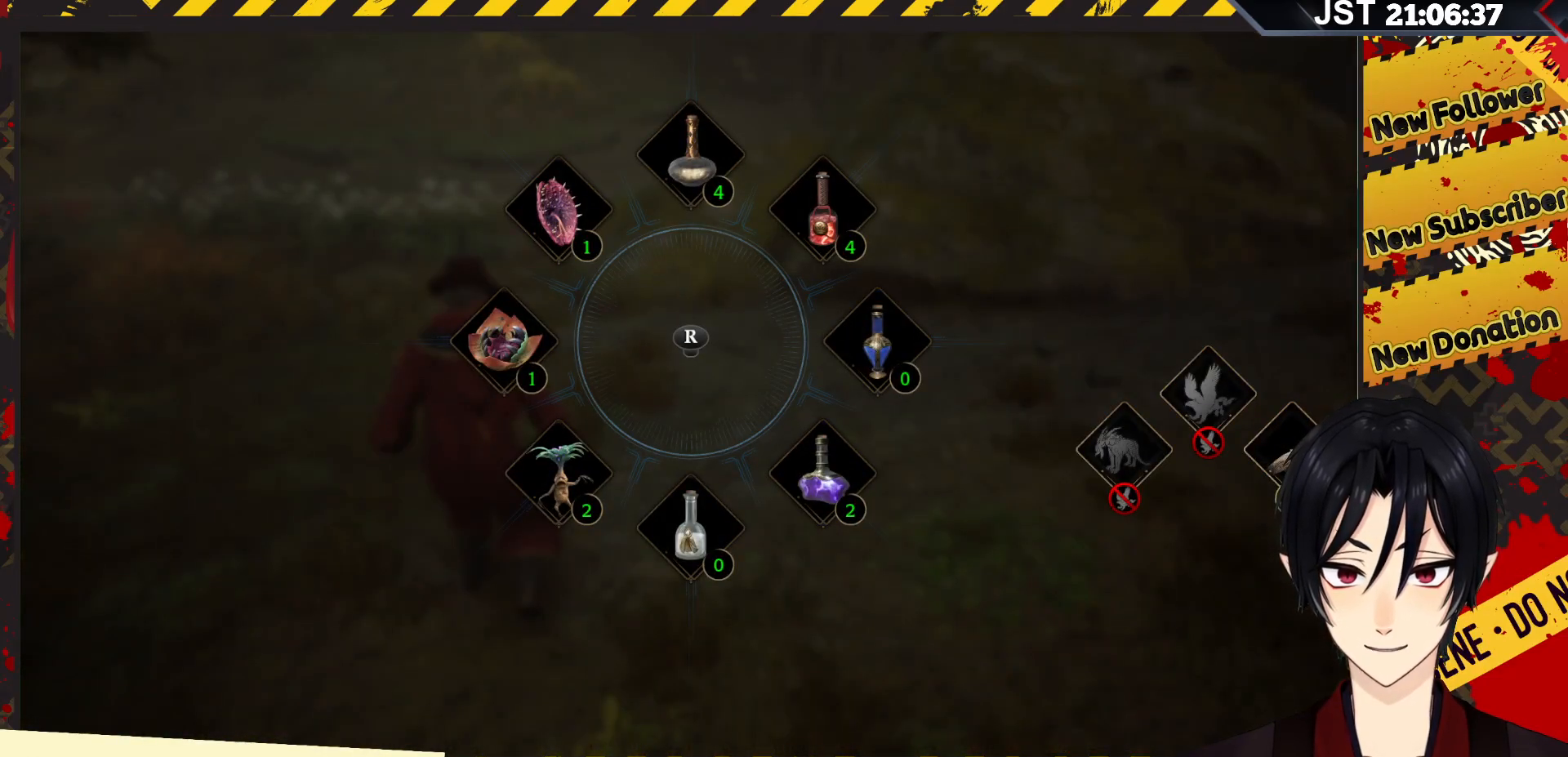
{"buttons": ["L1"], "left_stick": "center", "right_stick": "center", "events": [[317, "right_stick", "up-left"], [417, "right_stick", "center"]]}